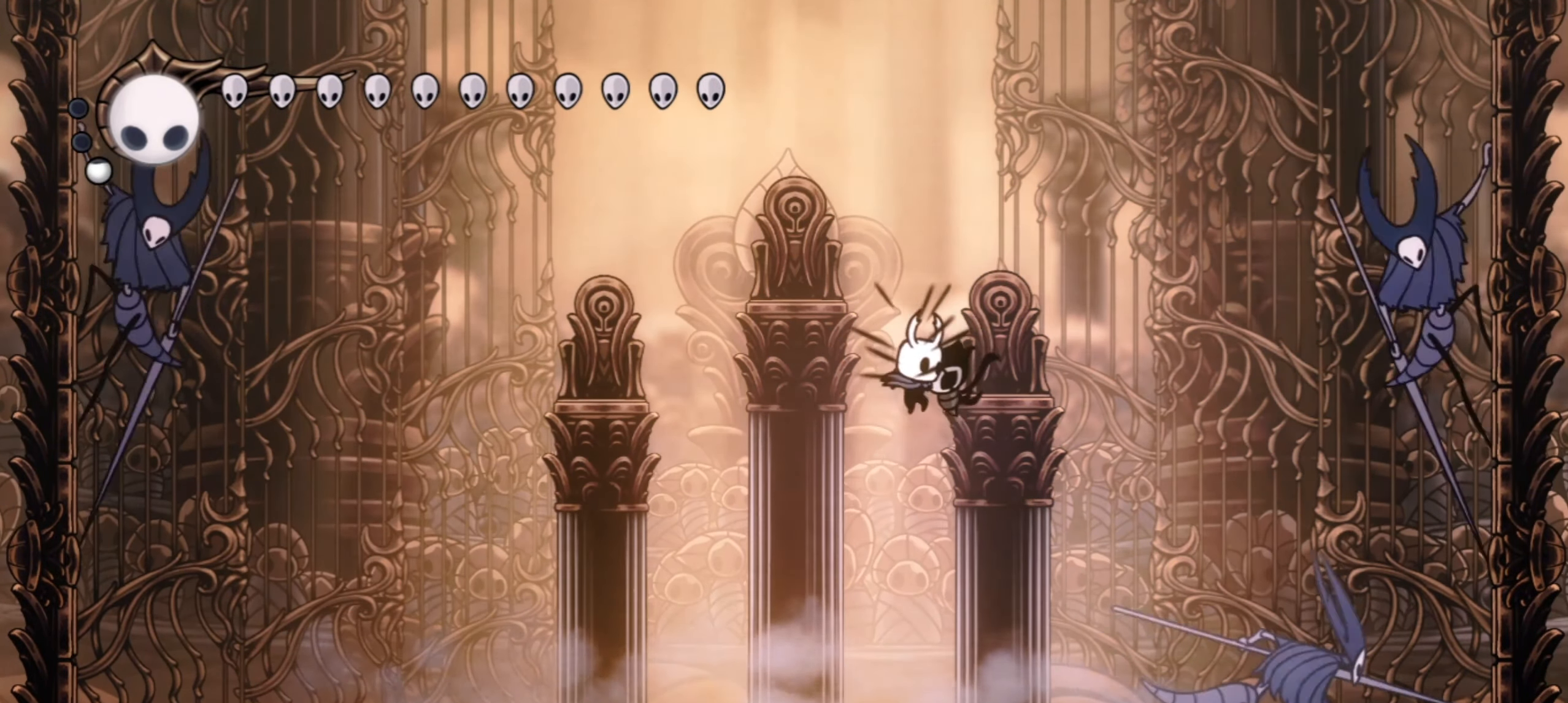
Gameplay with keyboard; each line is a JSON object with the keys held at the frame after it. "events" lists presses ("down") and releases ("up") of "a", "c", "d", "down", "f", "i", "left", "right", "s", "up", "x" and "z" between this image and that frame as [ms after this image, input, new state], when the widget could be followed in between. No other keys are recorded. Mouse input is not recorded.
{"keys": ["x"], "events": [[133, "right", "up"], [267, "right", "down"], [417, "right", "up"], [467, "x", "down"]]}
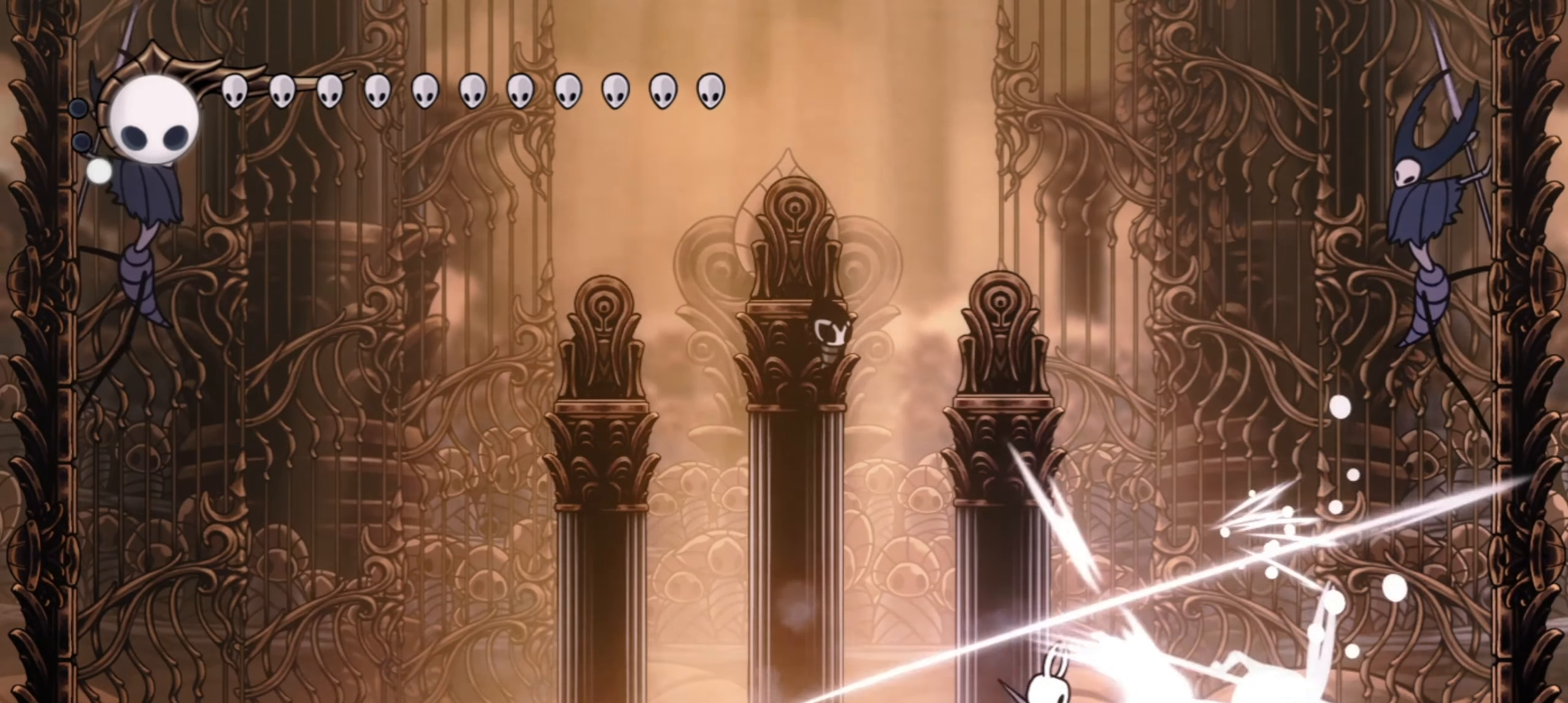
{"keys": ["right", "up"], "events": [[50, "left", "down"], [50, "x", "up"], [100, "up", "down"], [150, "left", "up"], [150, "right", "down"]]}
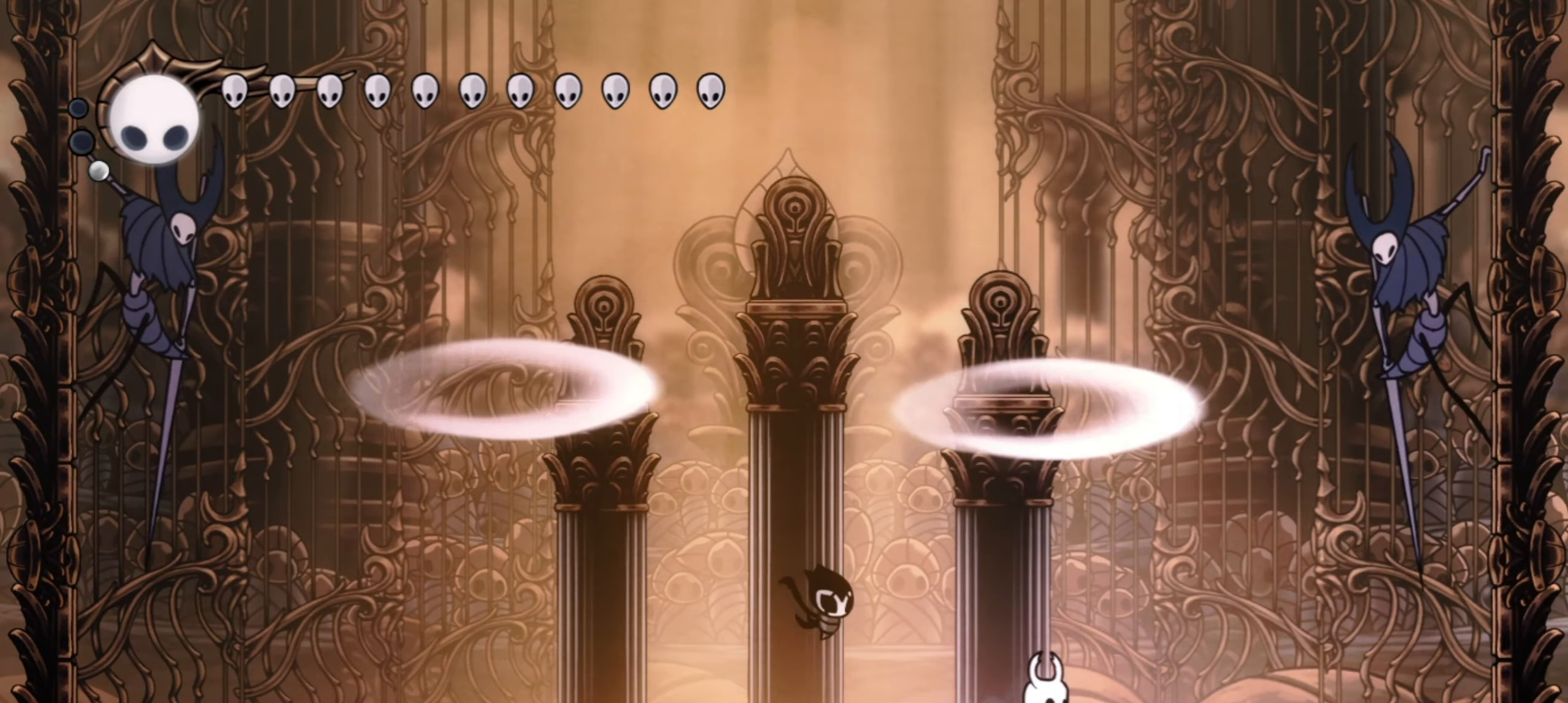
{"keys": ["right", "up"], "events": [[117, "f", "down"], [267, "f", "up"], [317, "right", "up"], [400, "right", "down"]]}
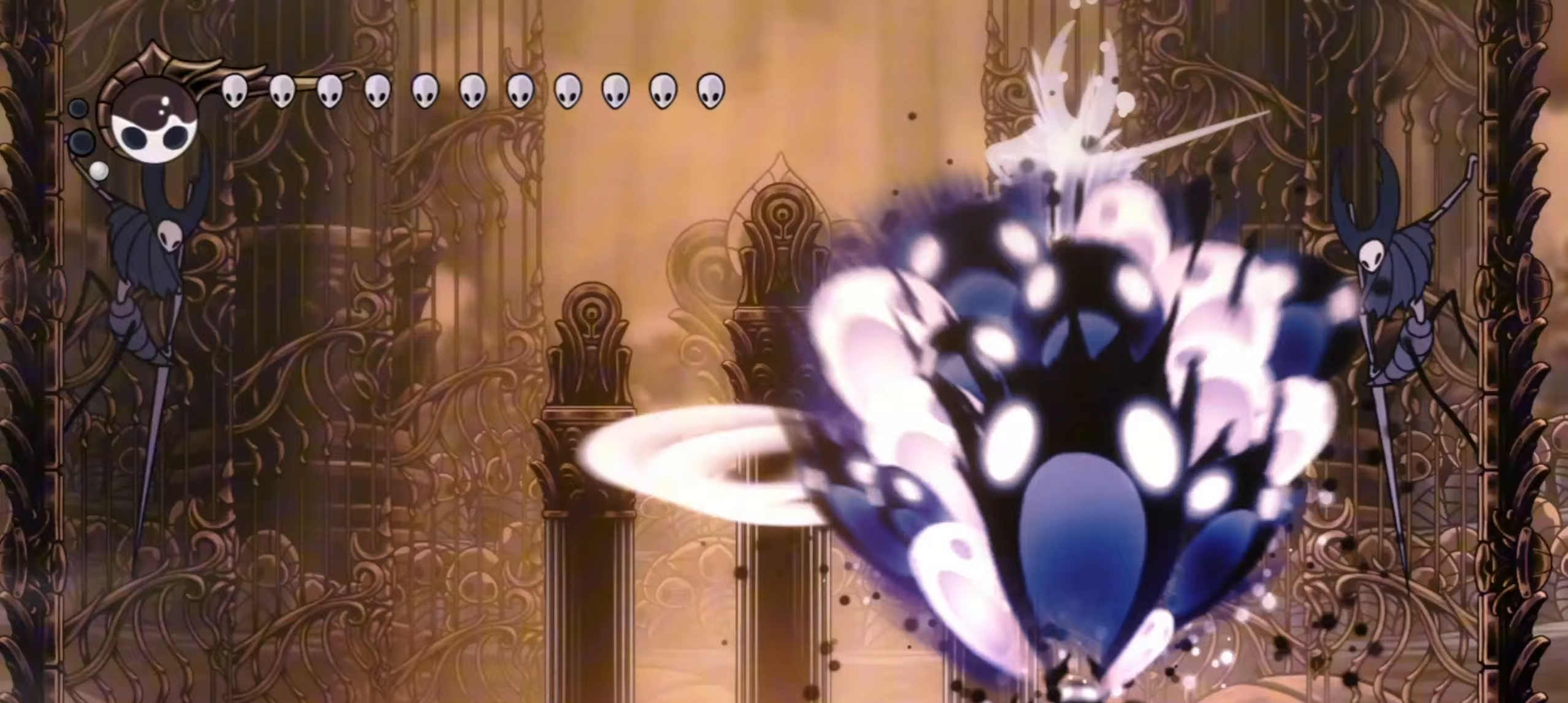
{"keys": ["left"], "events": [[33, "right", "up"], [83, "left", "down"], [83, "up", "up"]]}
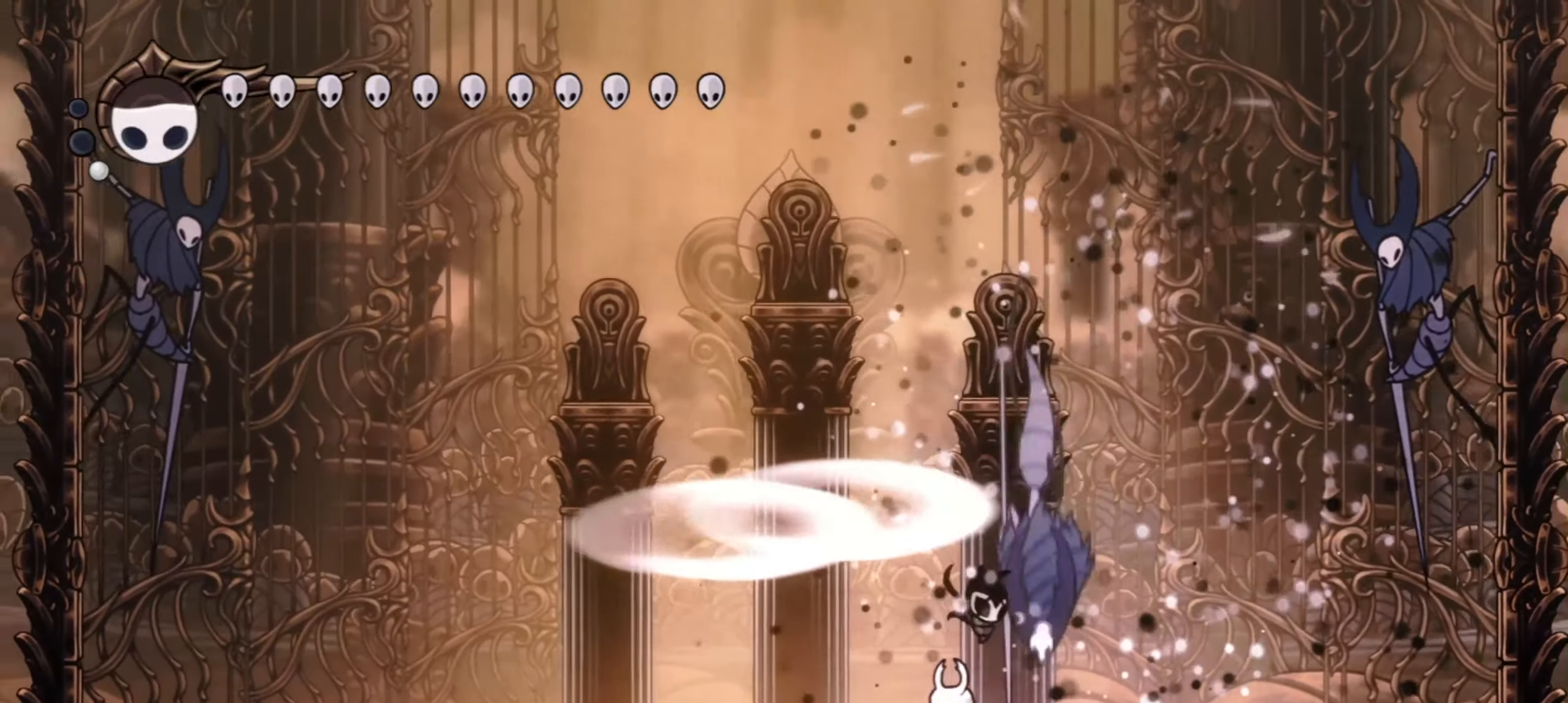
{"keys": [], "events": [[117, "right", "down"], [150, "left", "up"], [200, "x", "down"], [233, "right", "up"], [333, "x", "up"]]}
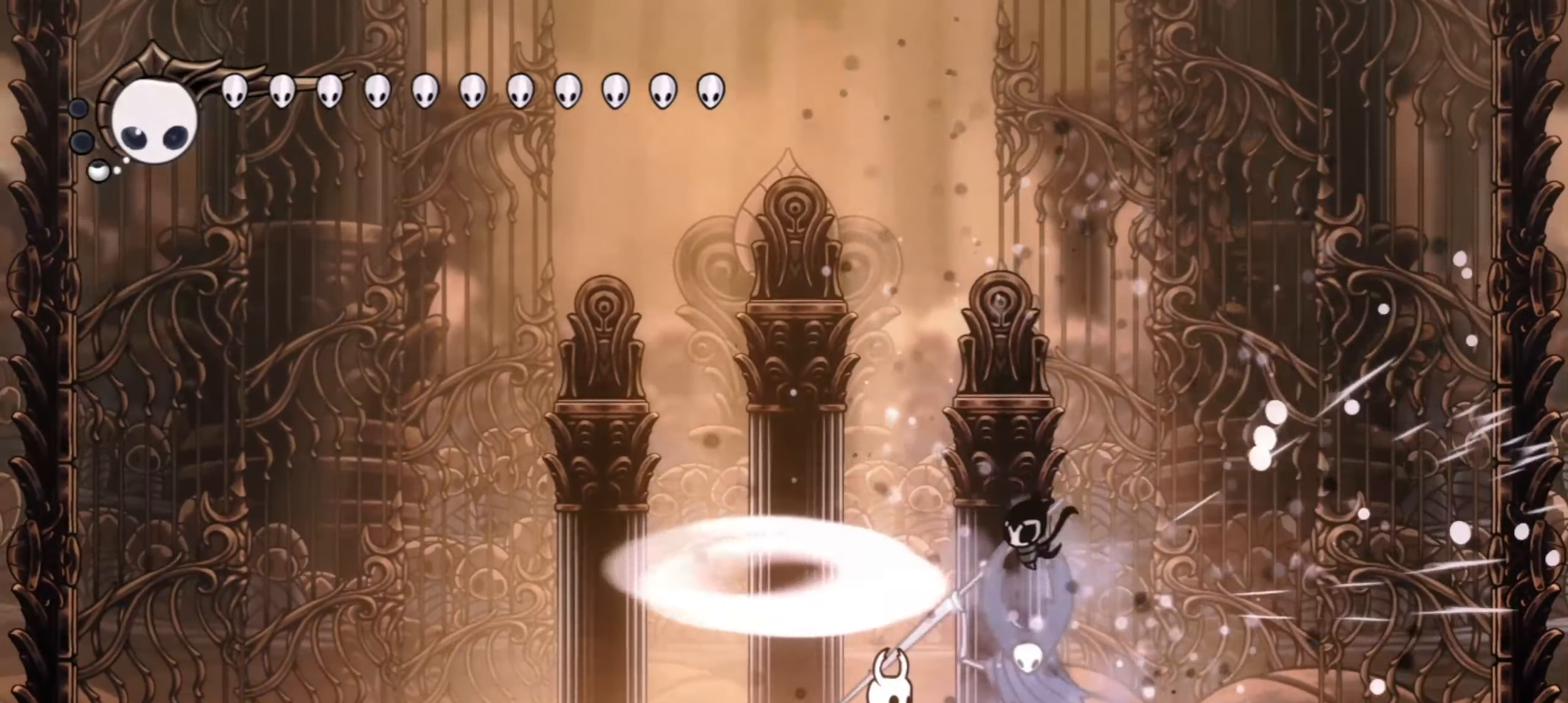
{"keys": ["left"], "events": [[350, "left", "down"]]}
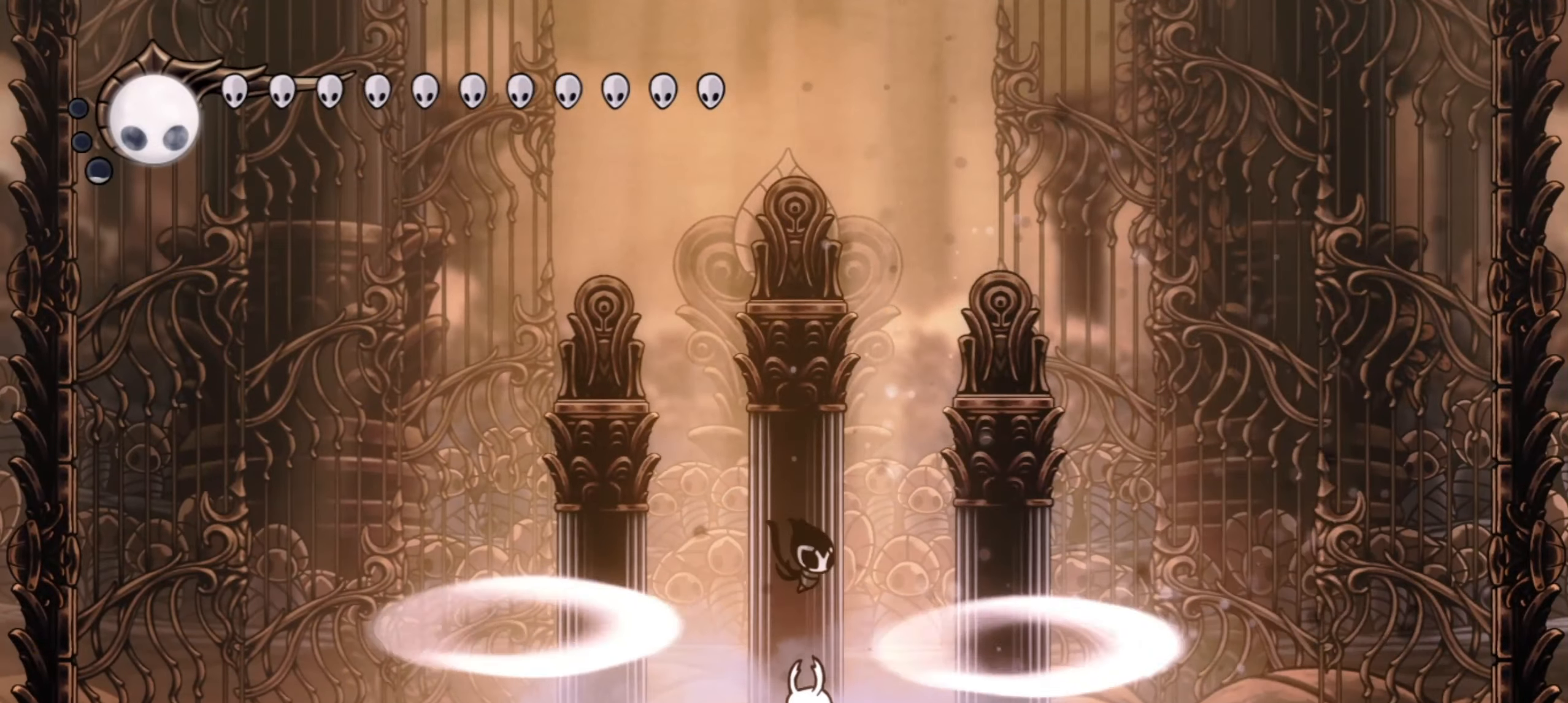
{"keys": ["left"], "events": [[33, "left", "up"], [283, "left", "down"]]}
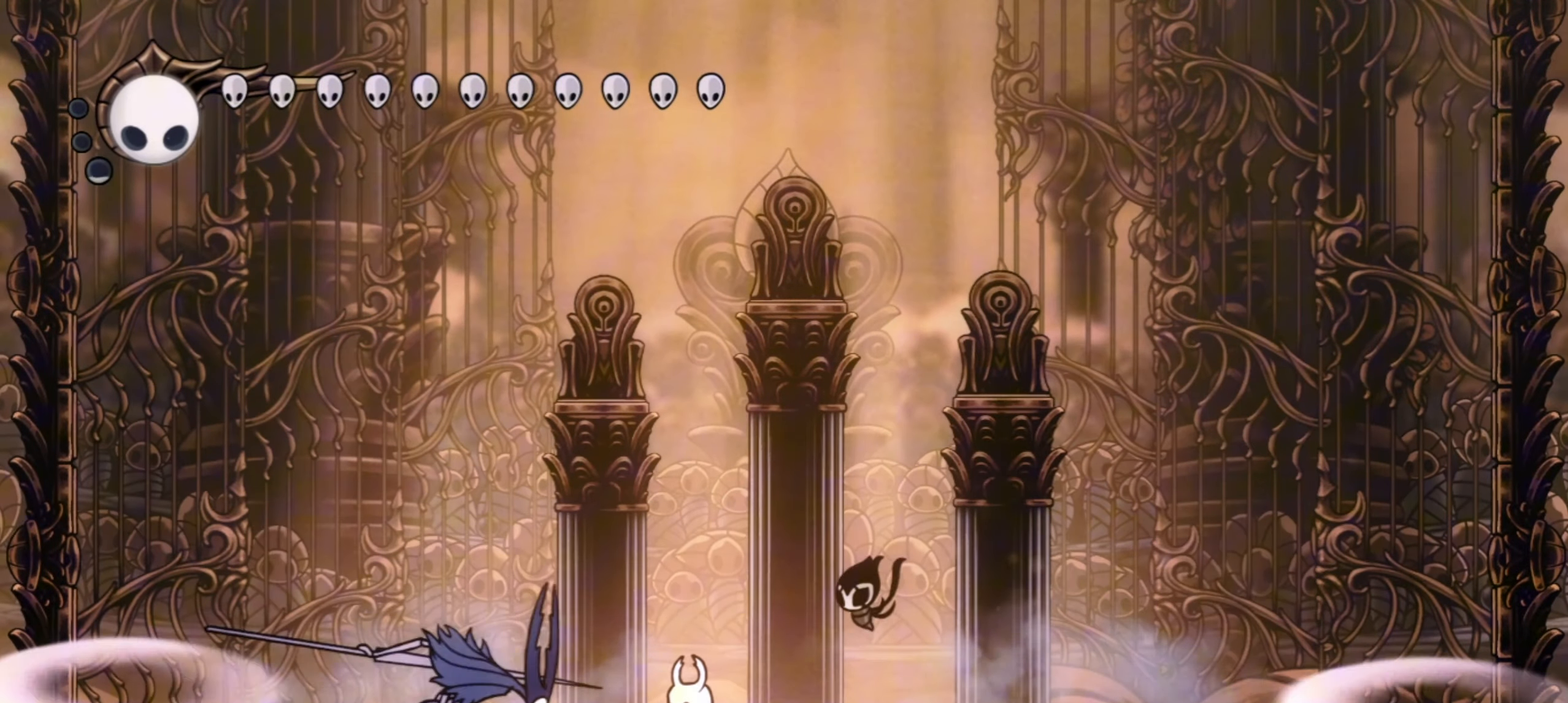
{"keys": ["down", "z"], "events": [[150, "left", "up"], [333, "z", "down"], [383, "down", "down"]]}
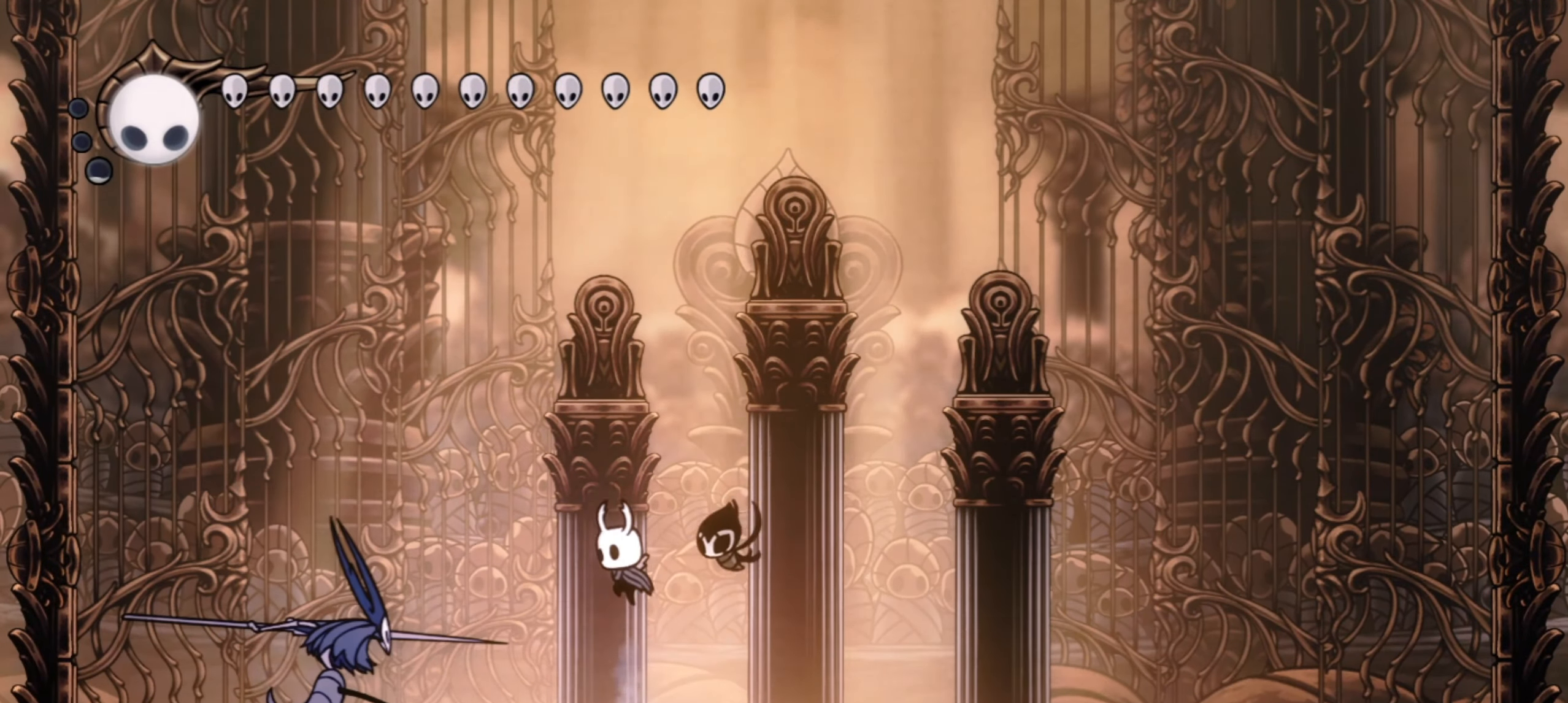
{"keys": ["right"], "events": [[67, "z", "up"], [117, "right", "down"], [117, "x", "down"], [300, "x", "up"], [483, "down", "up"]]}
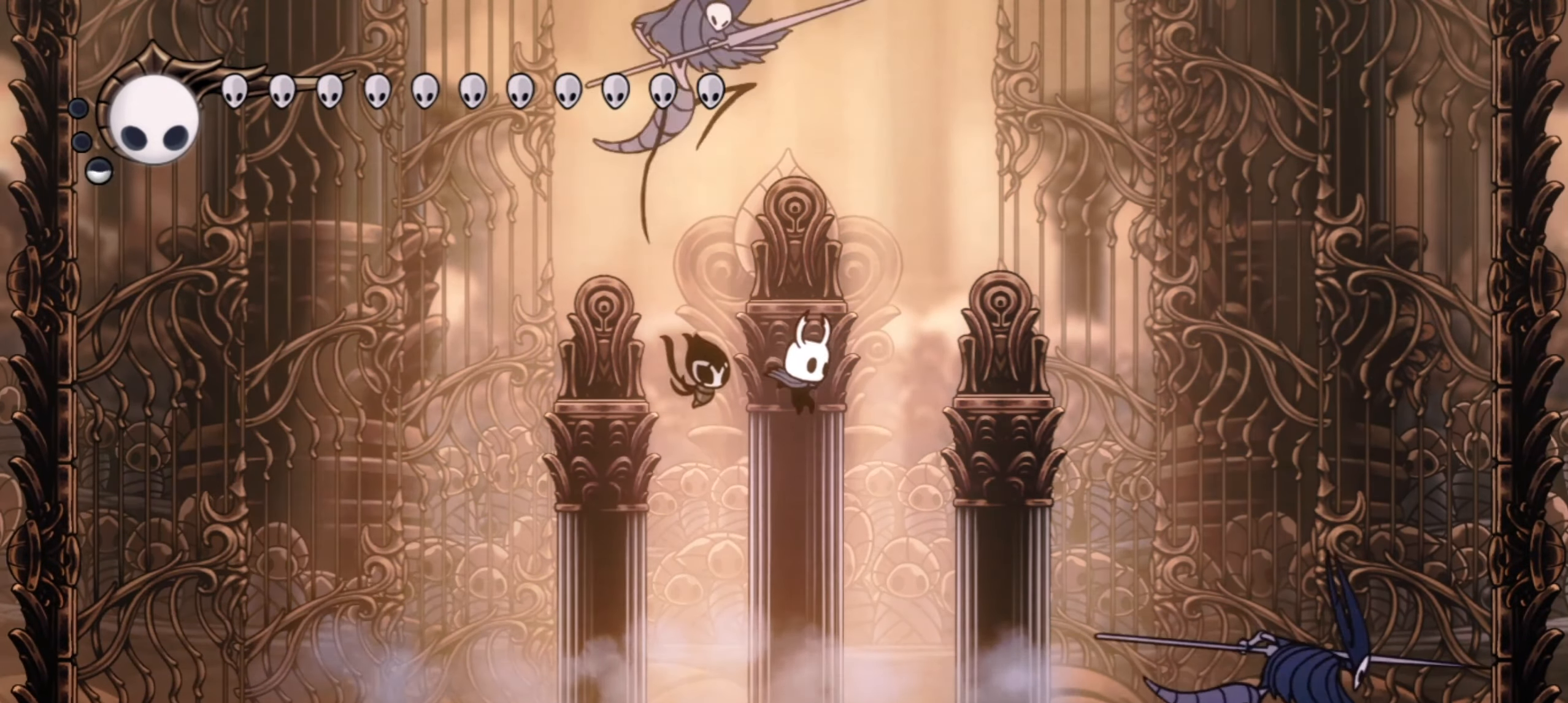
{"keys": ["right", "x"], "events": [[467, "x", "down"]]}
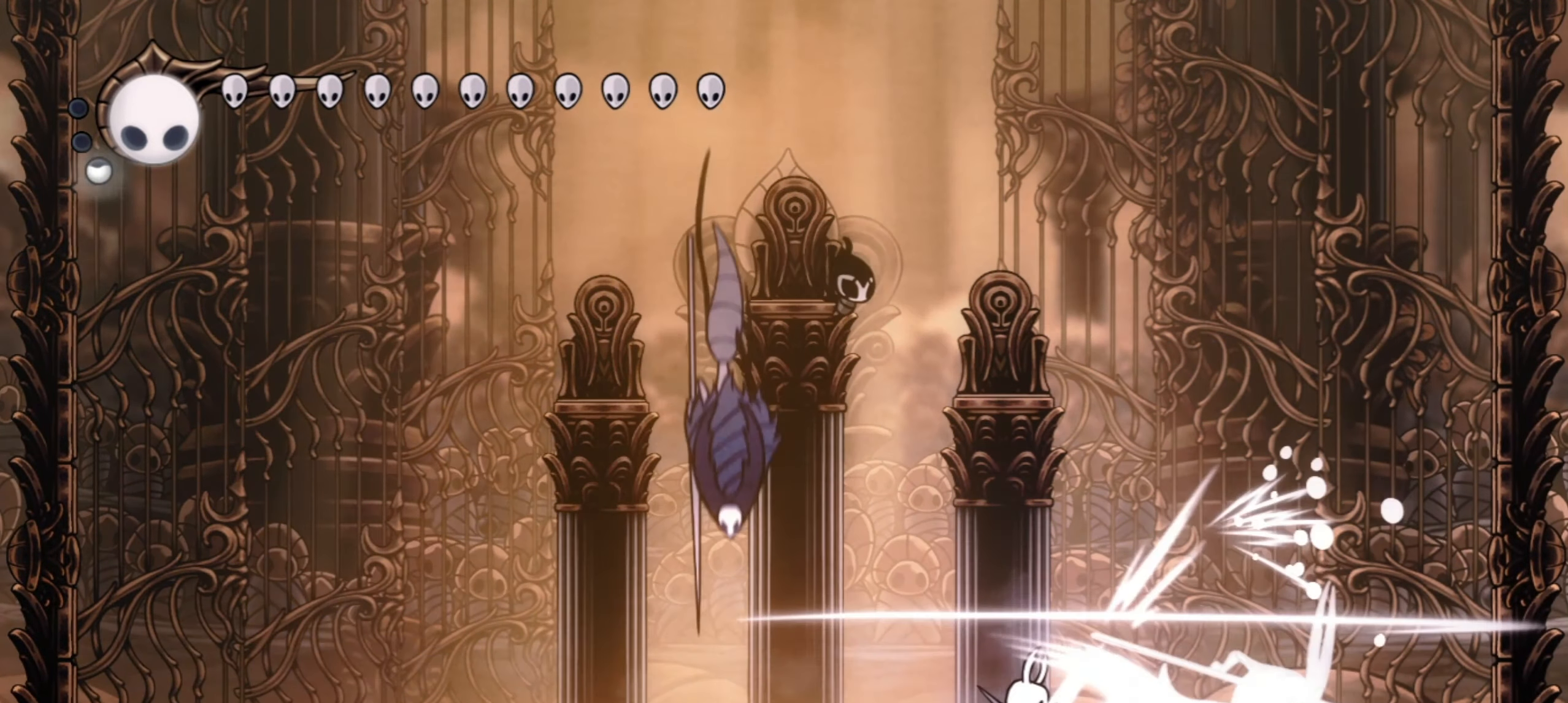
{"keys": [], "events": [[17, "left", "down"], [17, "right", "up"], [50, "x", "up"], [200, "left", "up"], [250, "x", "down"], [400, "x", "up"]]}
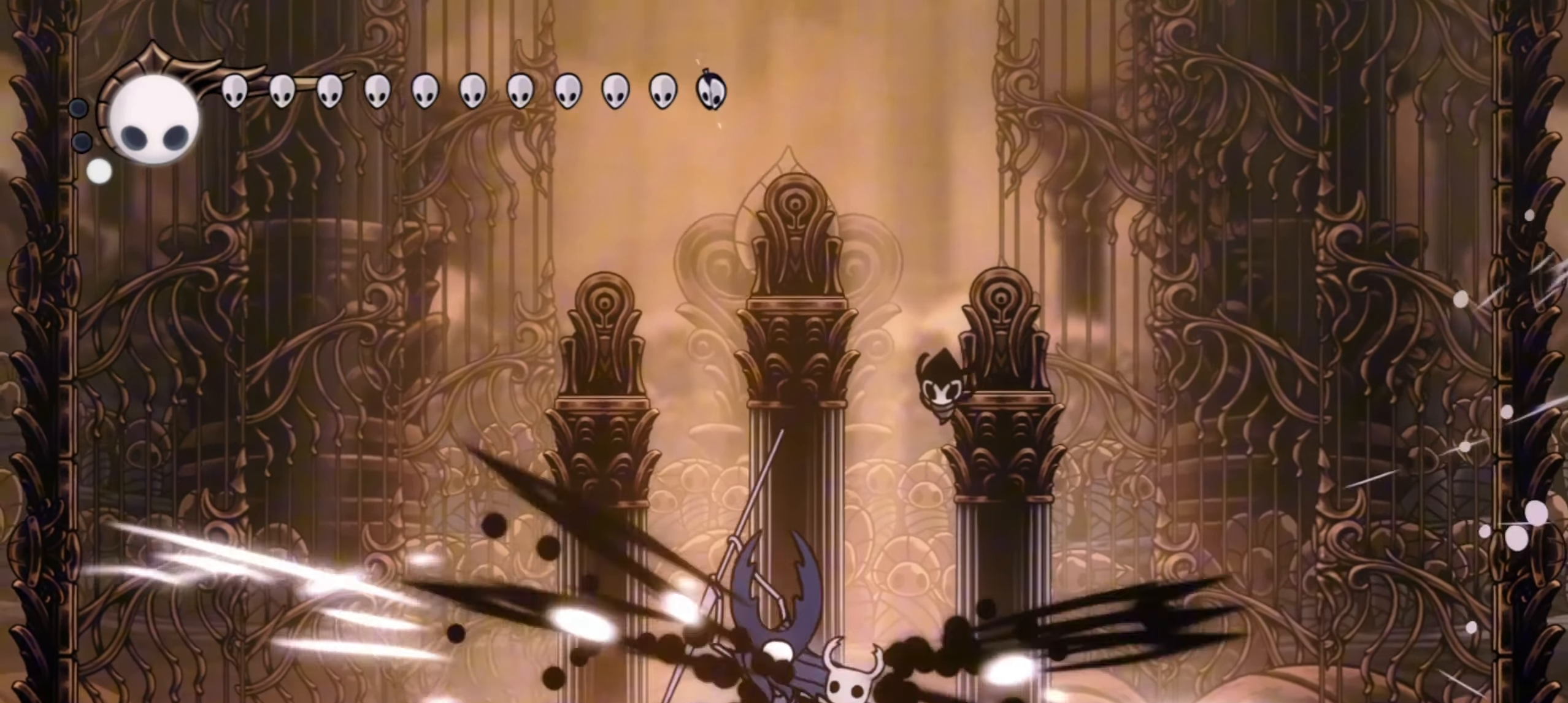
{"keys": ["left", "x"], "events": [[17, "left", "down"], [167, "x", "down"], [267, "x", "up"], [317, "x", "down"], [450, "x", "up"], [500, "x", "down"]]}
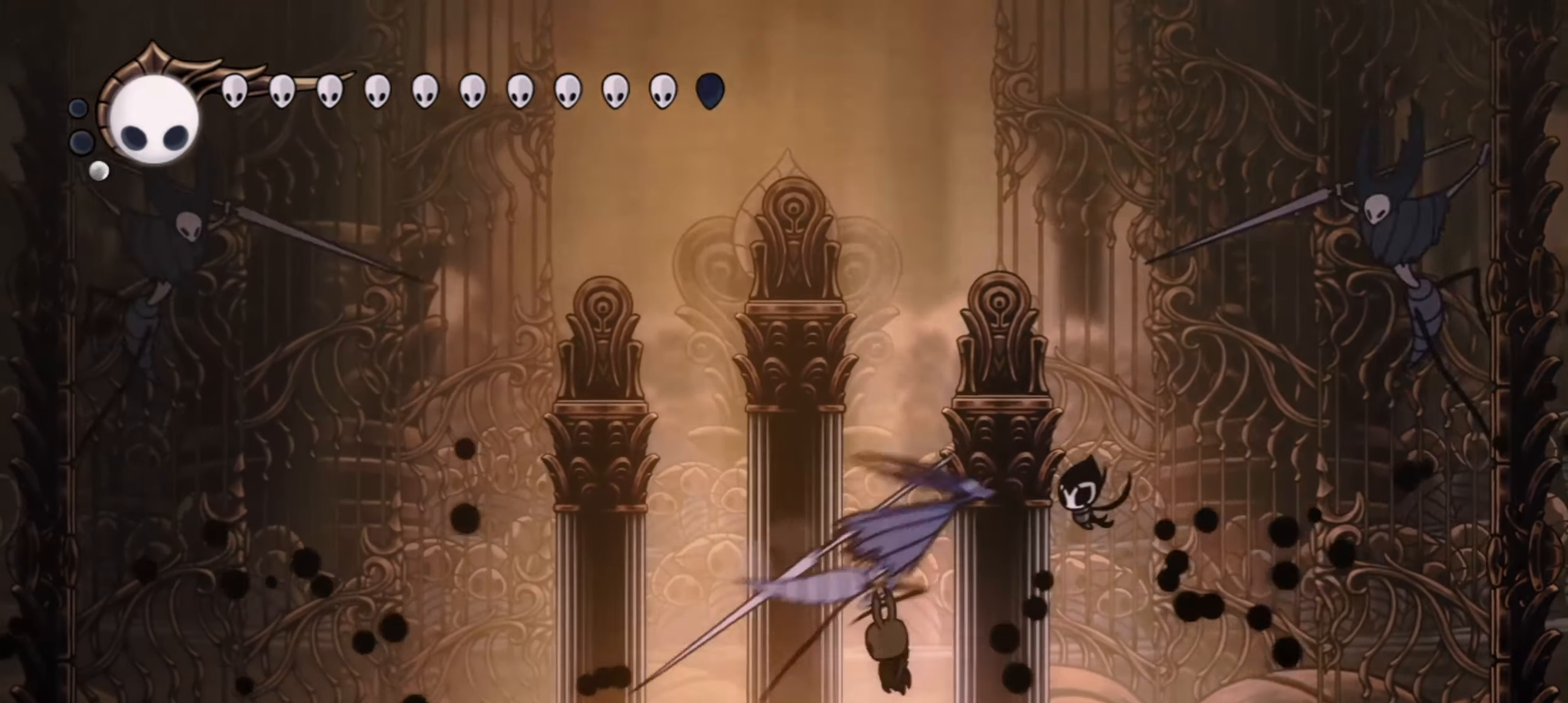
{"keys": ["right", "up"], "events": [[100, "x", "up"], [150, "left", "up"], [150, "right", "down"], [417, "up", "down"]]}
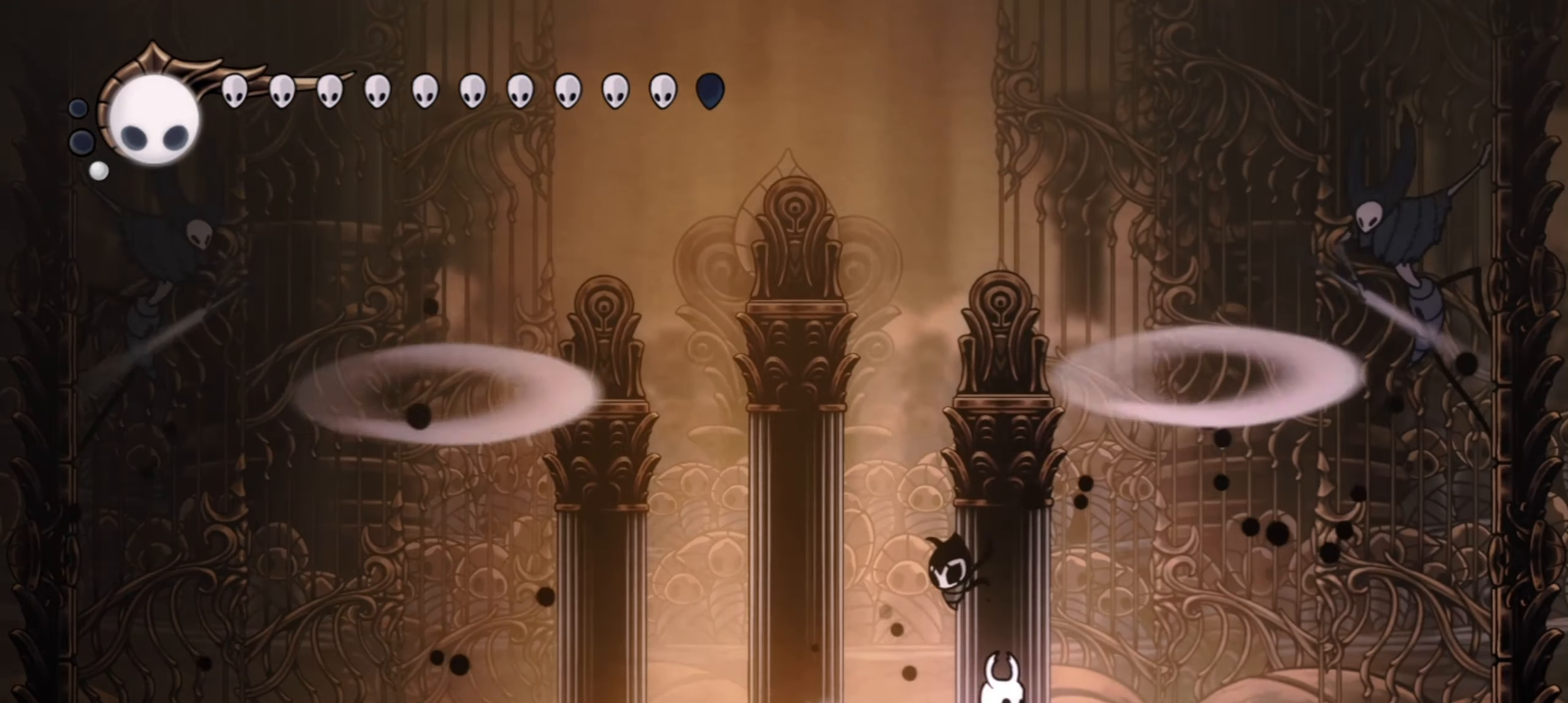
{"keys": ["up"], "events": [[383, "right", "up"]]}
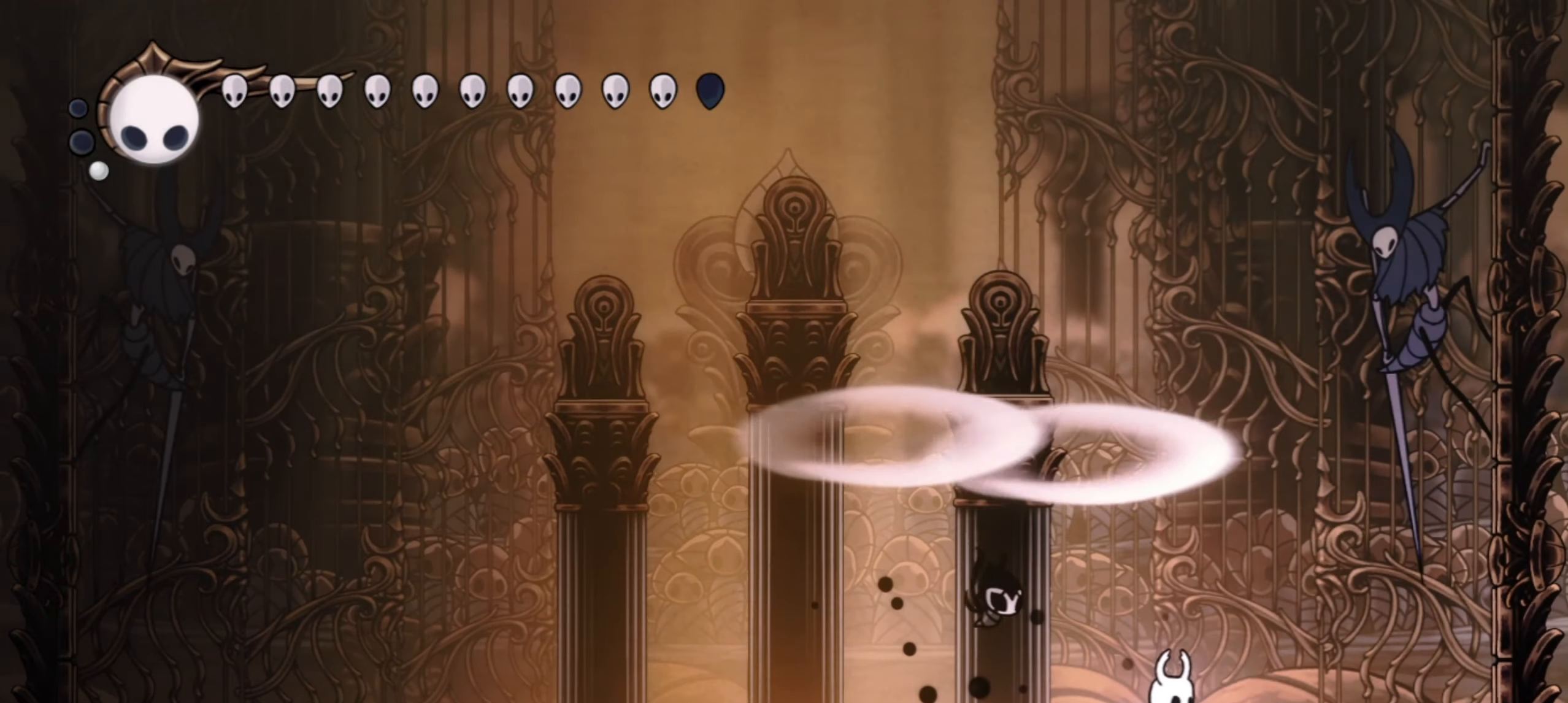
{"keys": ["left"], "events": [[17, "f", "down"], [167, "f", "up"], [267, "left", "down"], [350, "up", "up"]]}
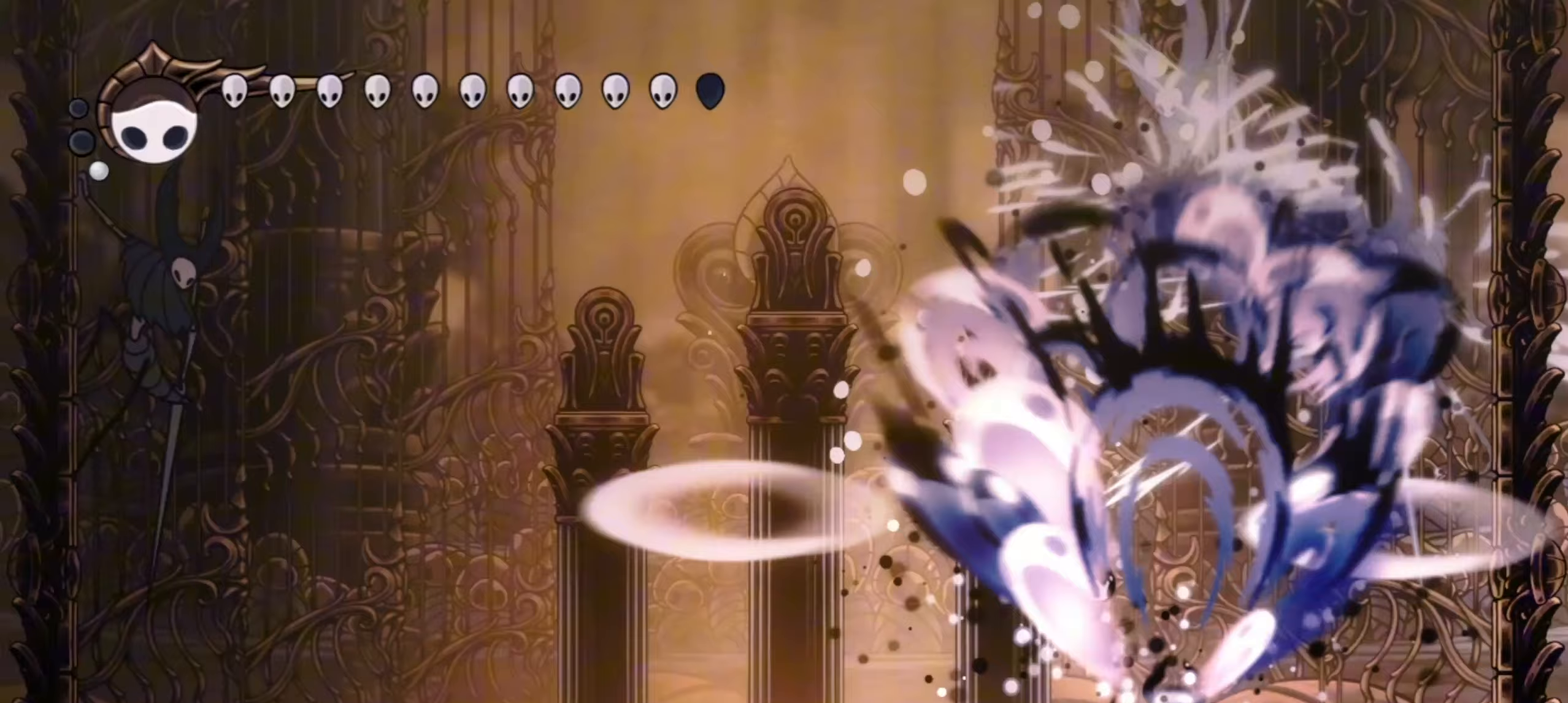
{"keys": ["left"], "events": [[83, "c", "down"], [183, "c", "up"], [283, "c", "down"], [367, "c", "up"]]}
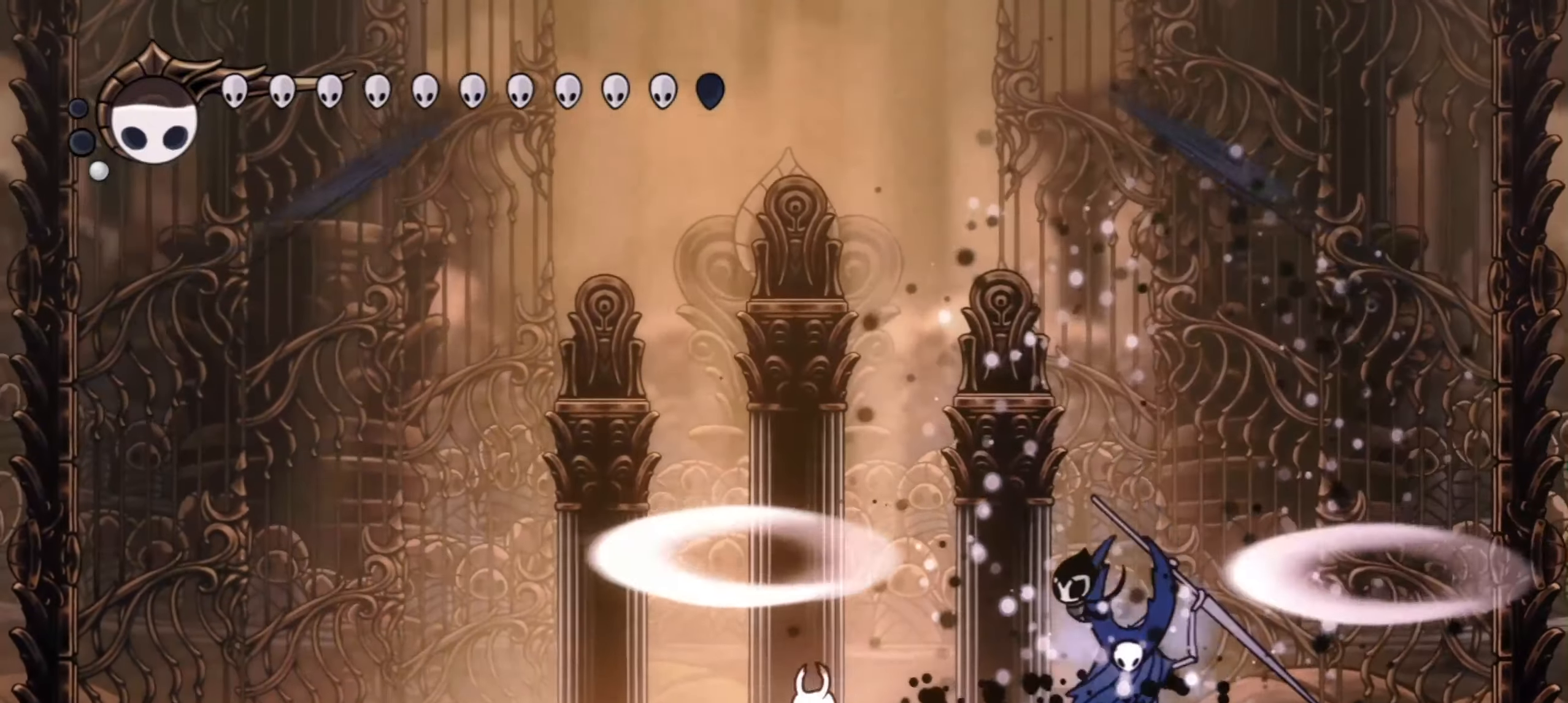
{"keys": ["down", "left", "right", "z"], "events": [[483, "down", "down"], [483, "right", "down"], [483, "z", "down"]]}
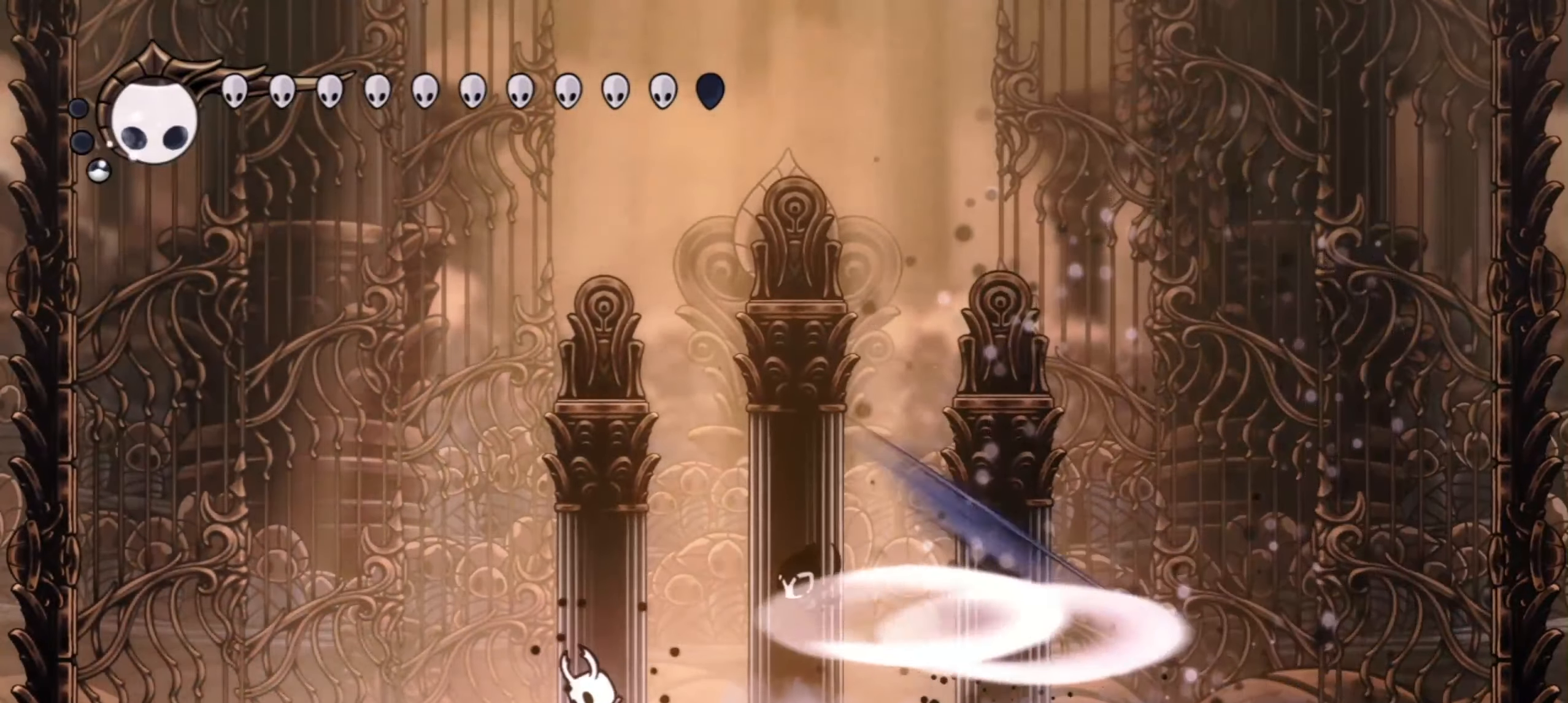
{"keys": ["down", "right"], "events": [[17, "left", "up"], [117, "x", "down"], [250, "x", "up"], [350, "z", "up"]]}
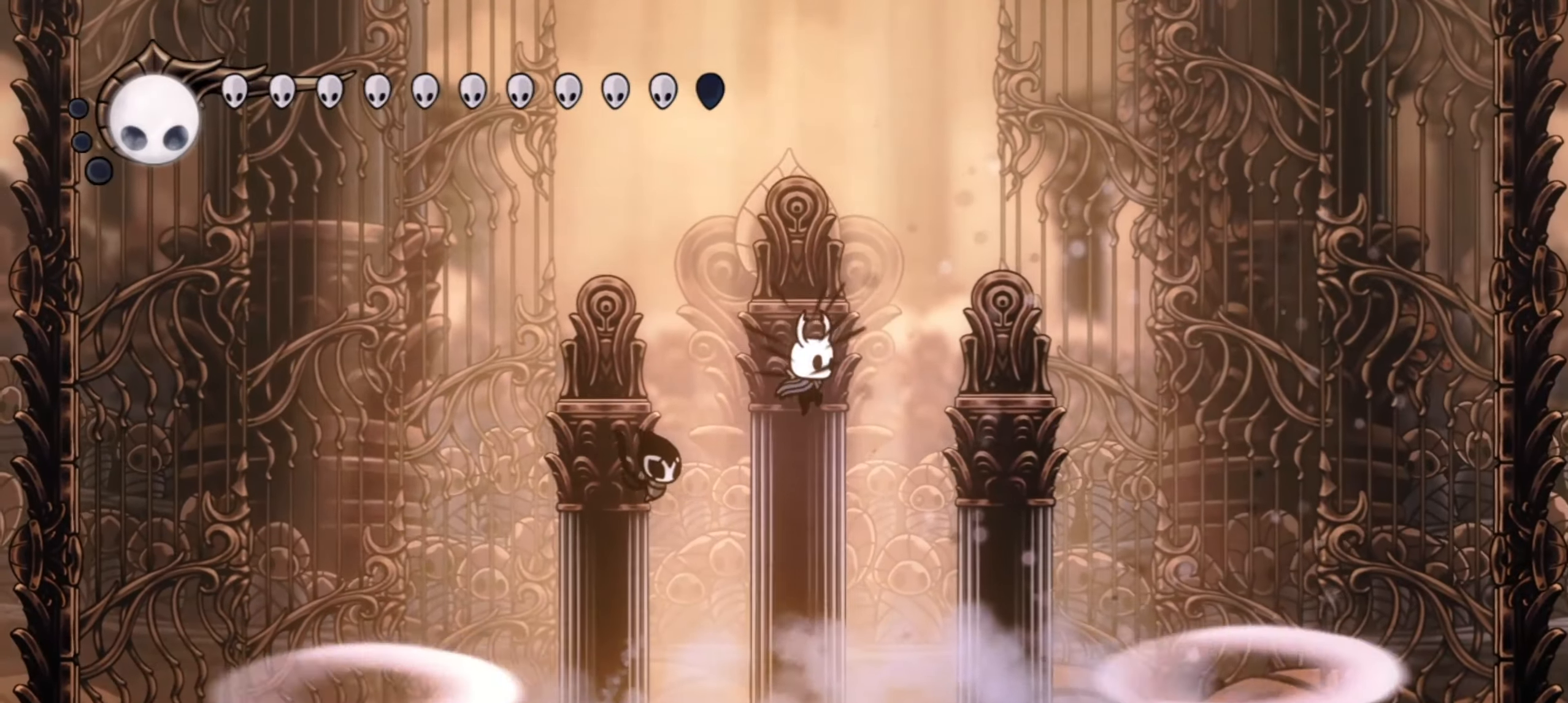
{"keys": ["left"], "events": [[183, "left", "down"], [183, "right", "up"], [217, "down", "up"]]}
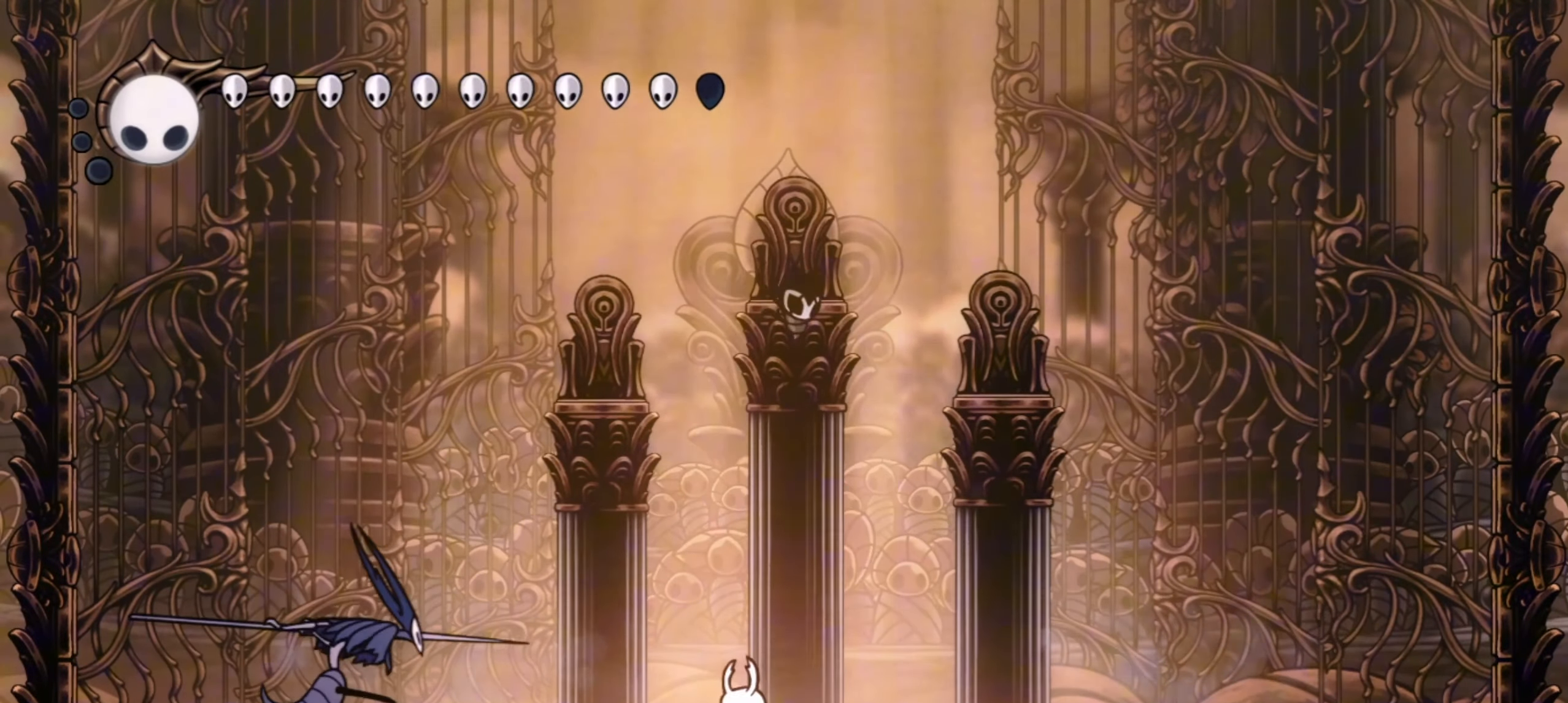
{"keys": ["down", "right"], "events": [[17, "left", "up"], [17, "right", "down"], [50, "down", "down"], [50, "z", "down"], [100, "left", "down"], [150, "right", "up"], [300, "x", "down"], [300, "z", "up"], [383, "right", "down"], [383, "x", "up"], [433, "left", "up"]]}
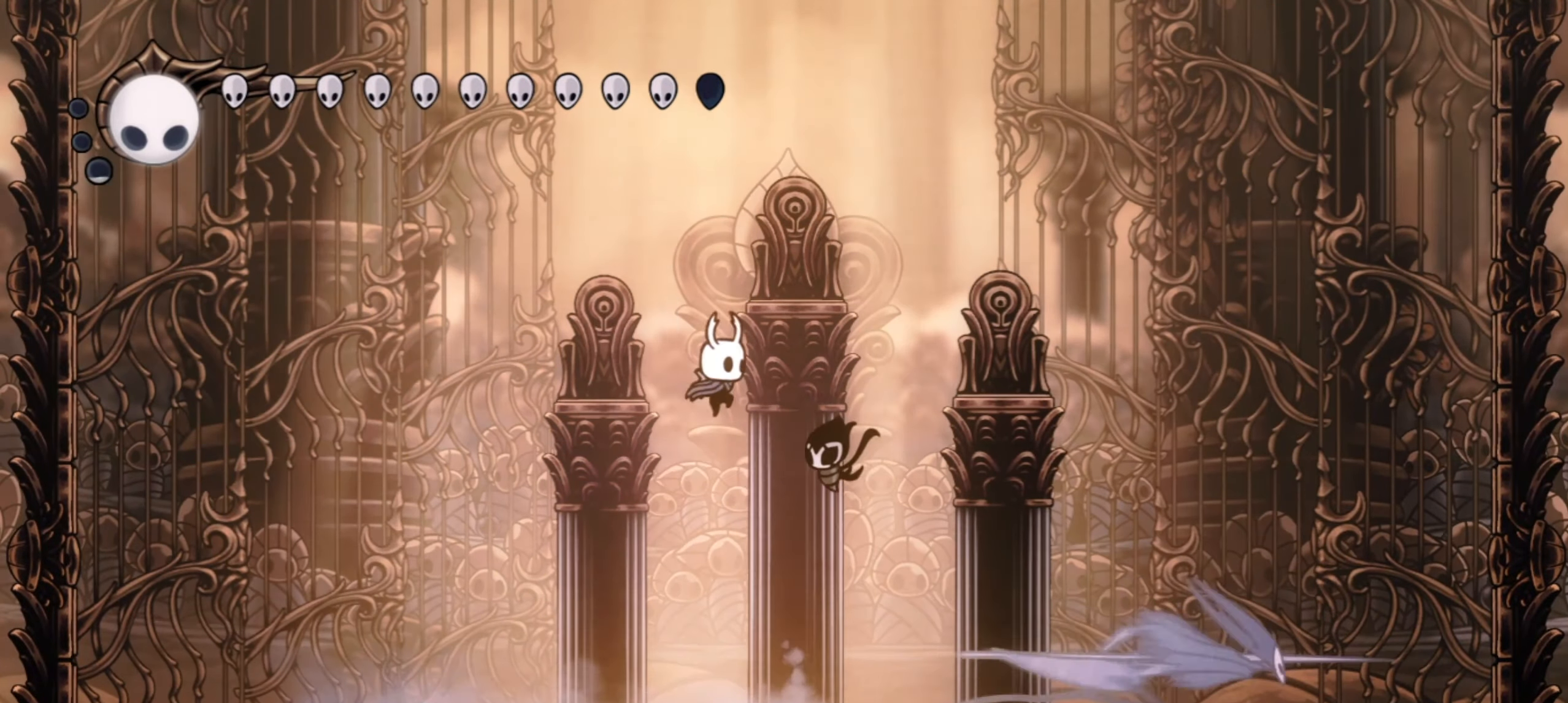
{"keys": ["right"], "events": [[67, "down", "up"]]}
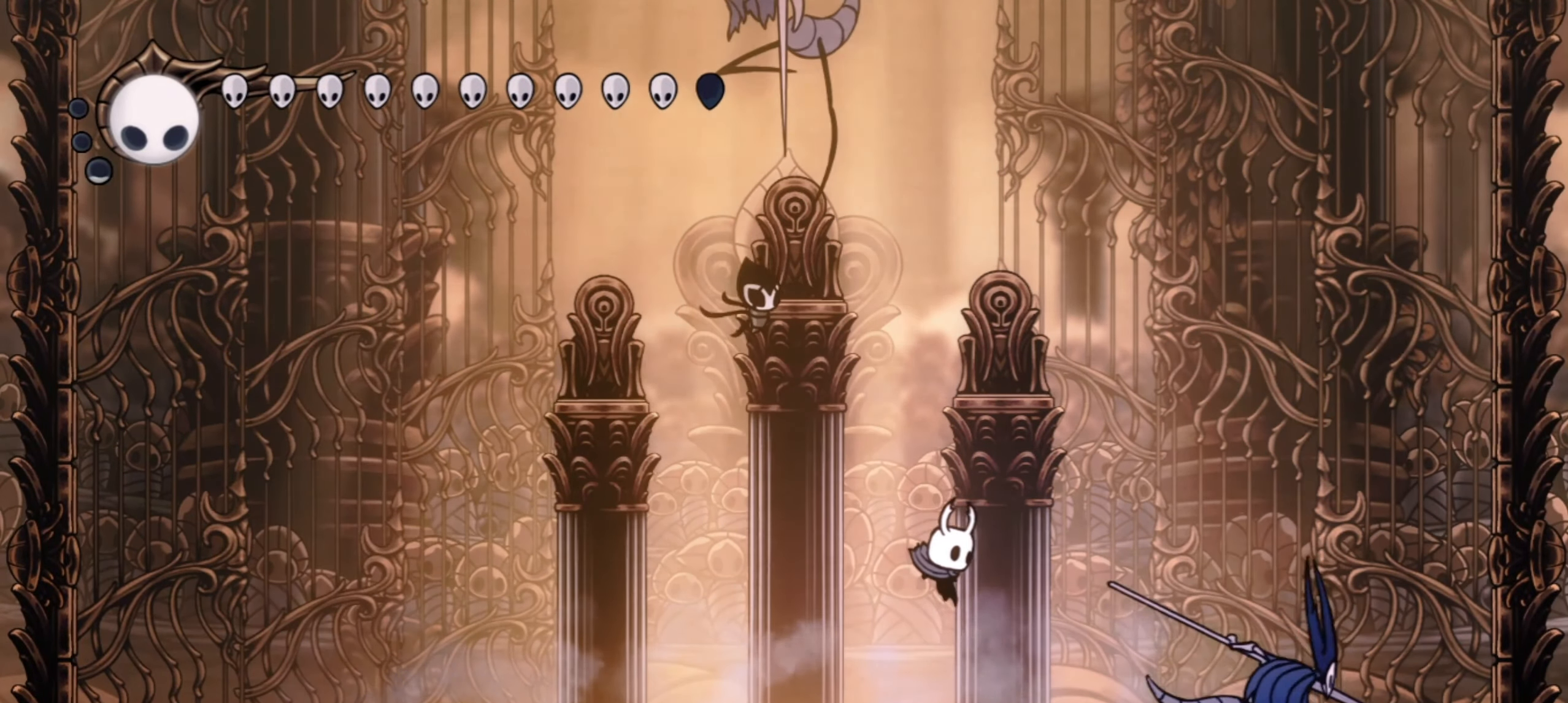
{"keys": ["right"], "events": [[183, "x", "down"], [233, "left", "down"], [267, "right", "up"], [267, "x", "up"], [367, "right", "down"], [417, "left", "up"]]}
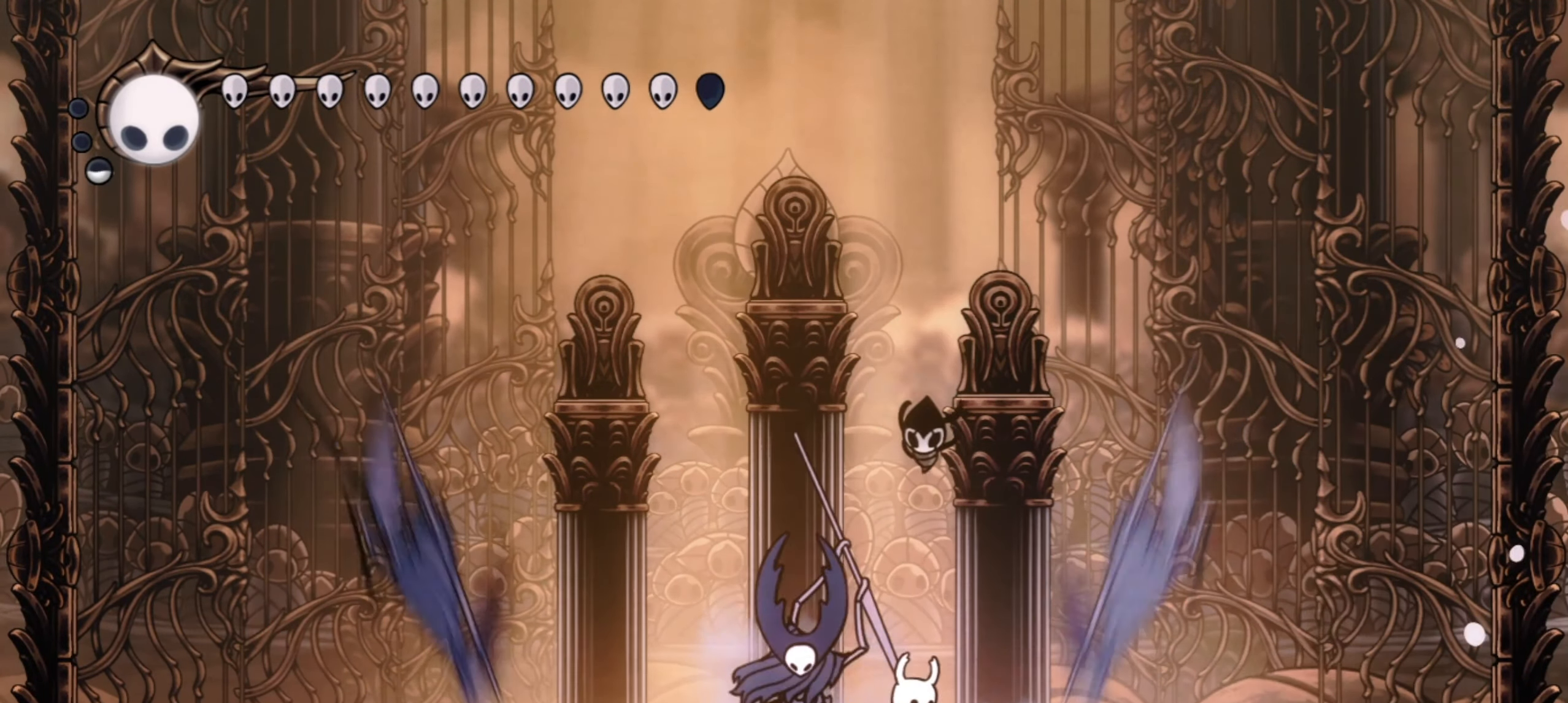
{"keys": ["down", "left", "z"], "events": [[100, "left", "down"], [100, "right", "up"], [250, "left", "up"], [250, "x", "down"], [350, "x", "up"], [433, "z", "down"], [483, "down", "down"], [483, "left", "down"]]}
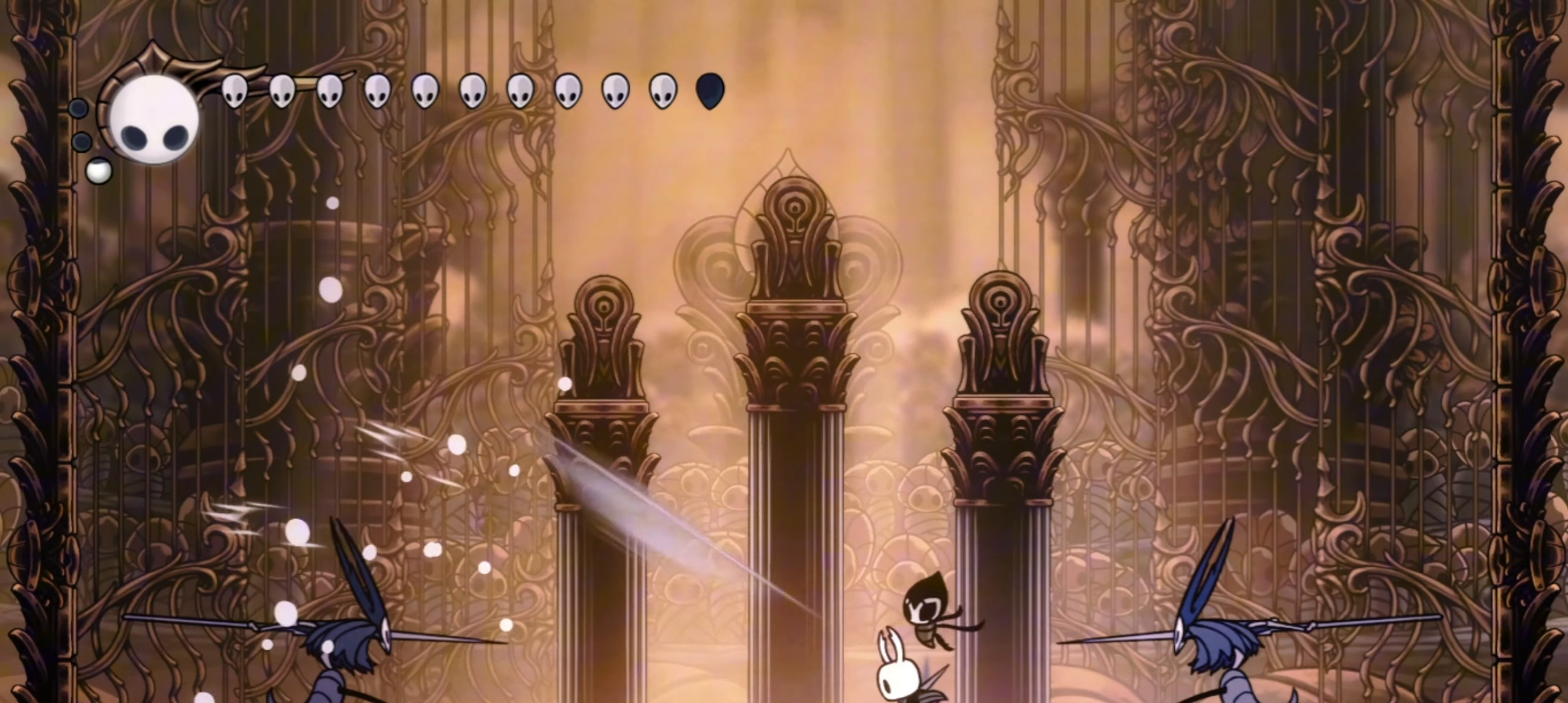
{"keys": [], "events": [[167, "left", "up"], [167, "z", "up"], [217, "right", "down"], [217, "x", "down"], [350, "x", "up"], [450, "right", "up"], [500, "down", "up"]]}
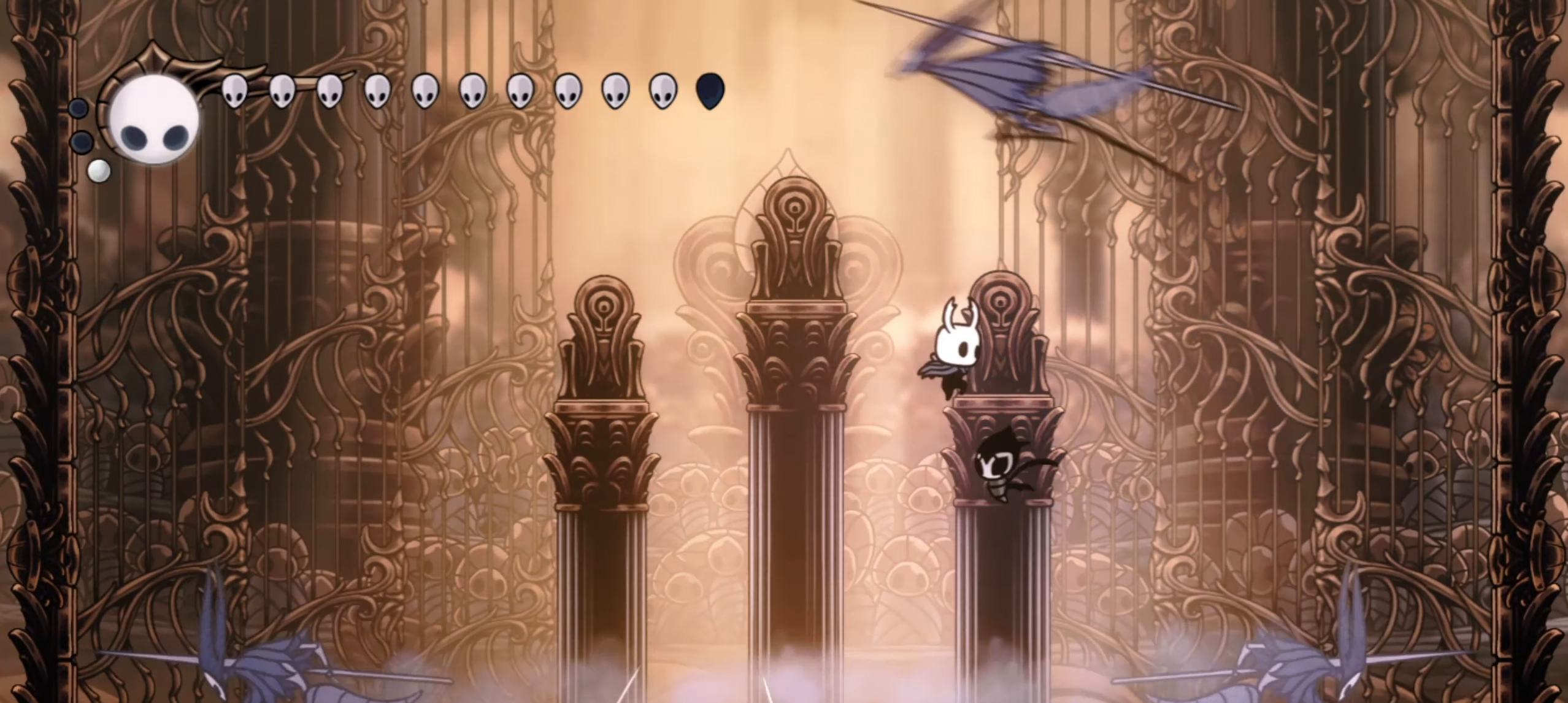
{"keys": ["x"], "events": [[233, "right", "down"], [367, "right", "up"], [467, "x", "down"]]}
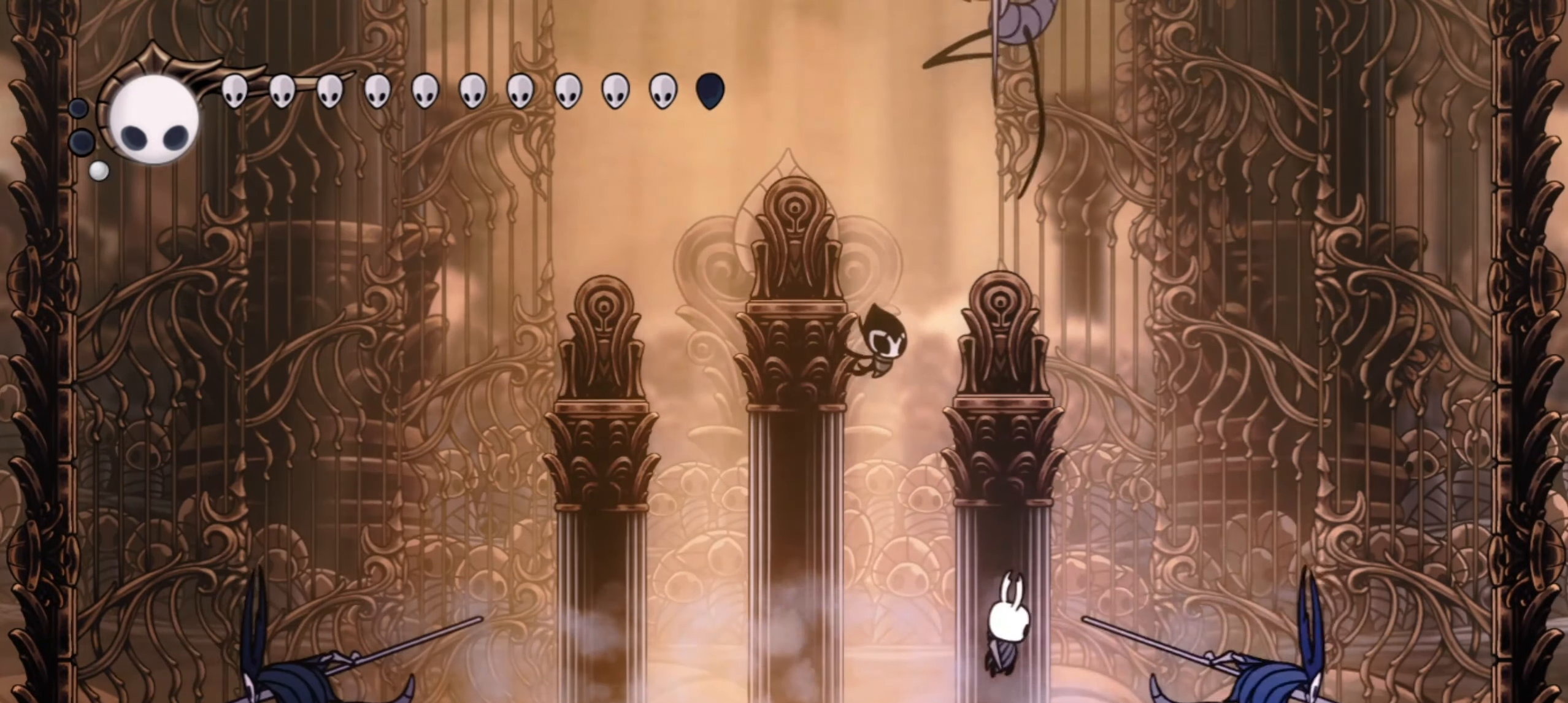
{"keys": ["right"], "events": [[17, "c", "down"], [17, "left", "down"], [100, "x", "up"], [150, "c", "up"], [283, "left", "up"], [333, "right", "down"]]}
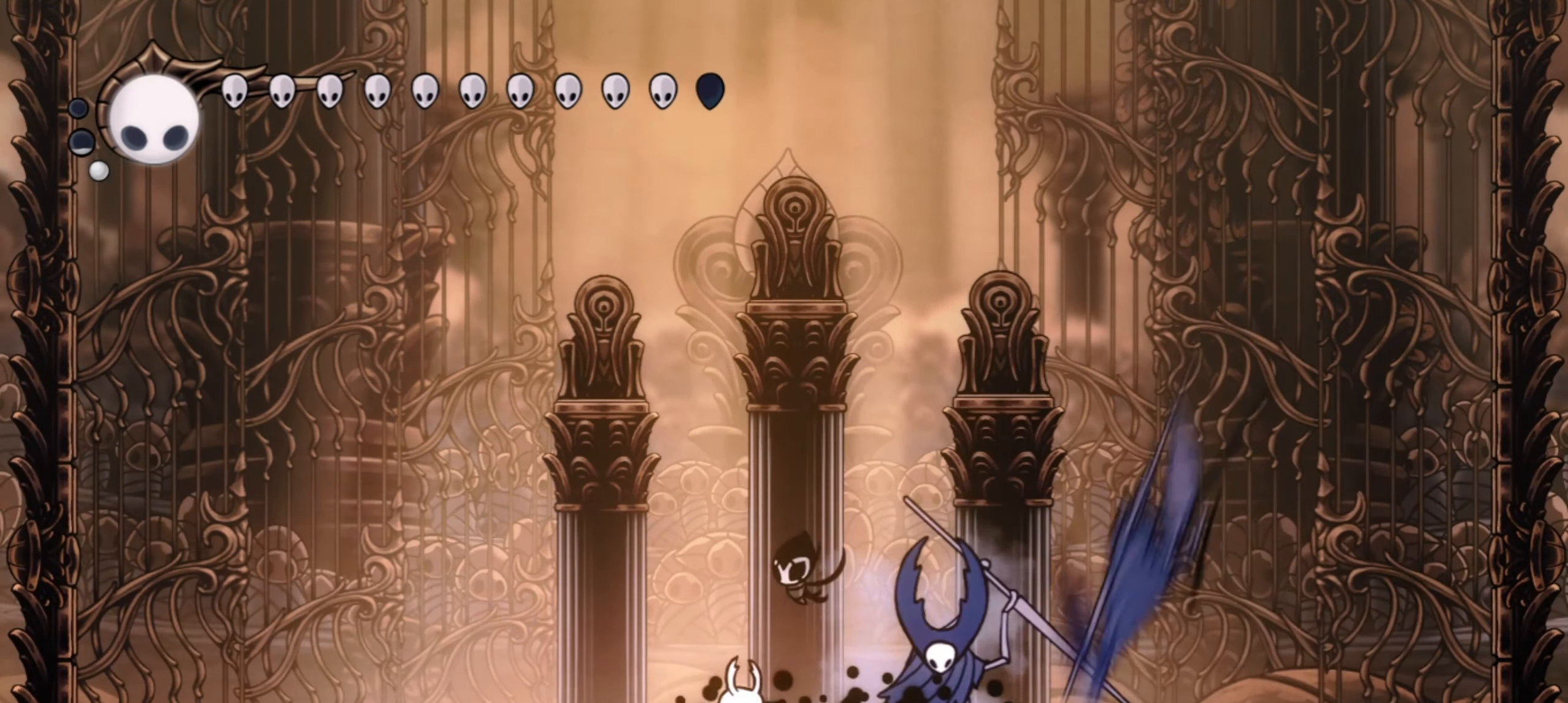
{"keys": ["z"], "events": [[67, "x", "down"], [167, "x", "up"], [250, "x", "down"], [350, "x", "up"], [433, "right", "up"], [433, "z", "down"]]}
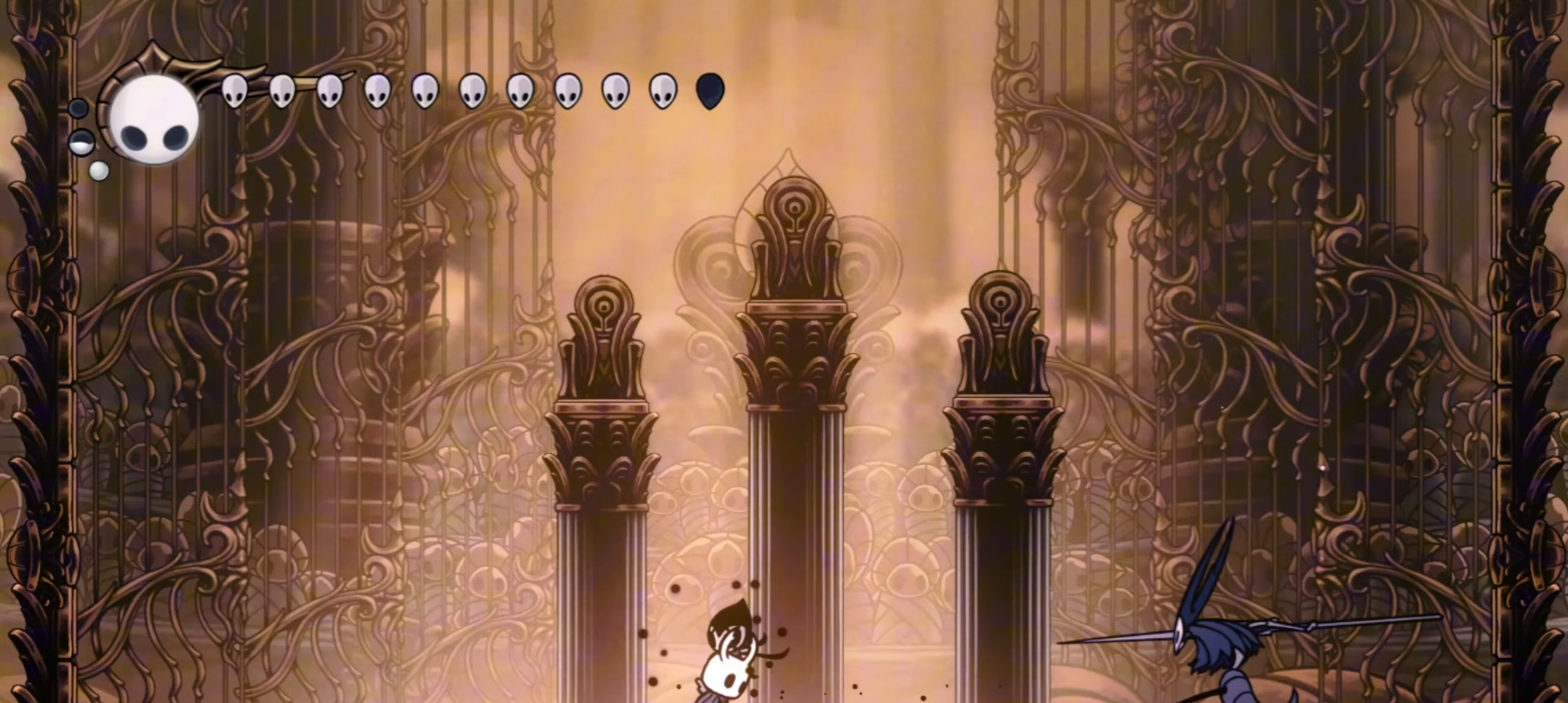
{"keys": ["left"], "events": [[33, "down", "down"], [133, "right", "down"], [183, "z", "up"], [217, "x", "down"], [367, "left", "down"], [367, "right", "up"], [367, "x", "up"], [417, "down", "up"]]}
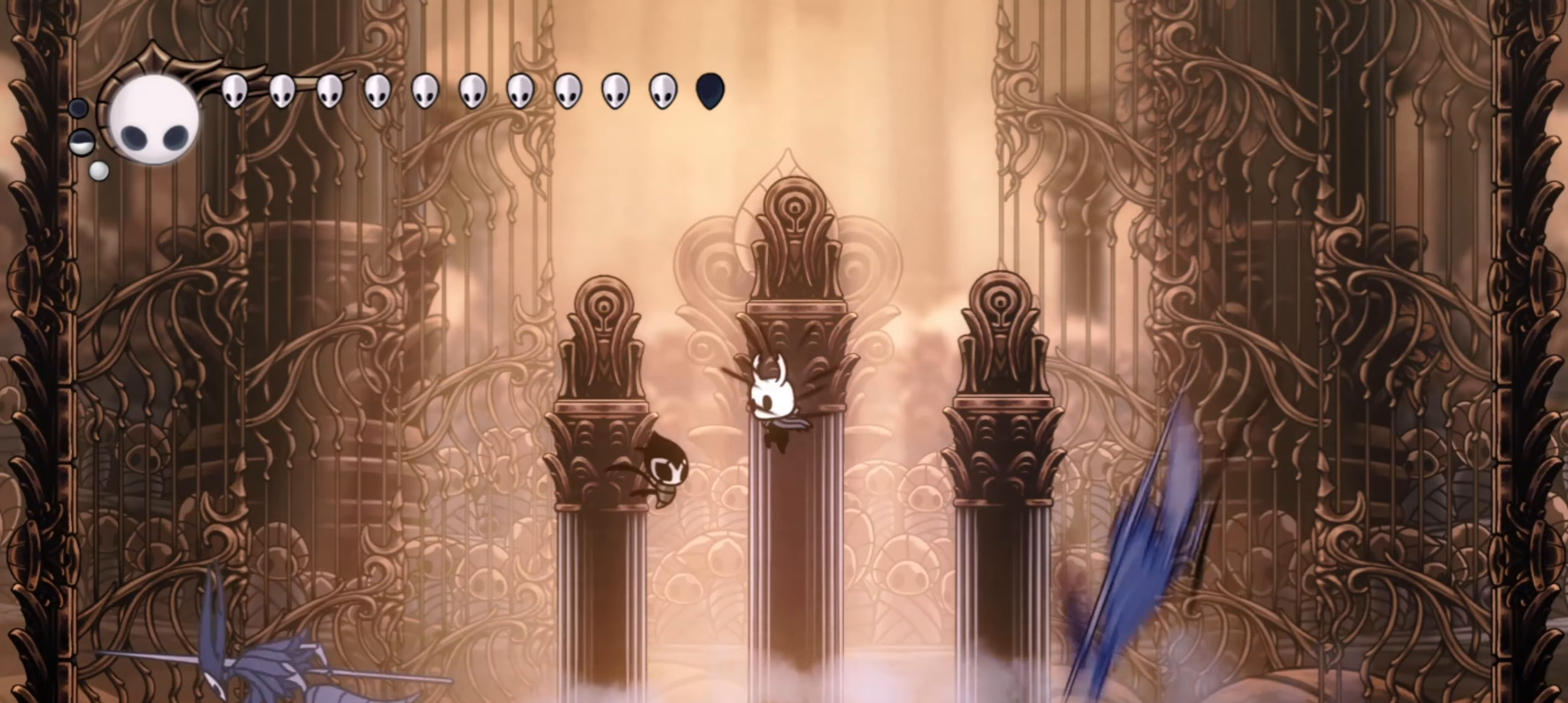
{"keys": [], "events": [[433, "left", "up"]]}
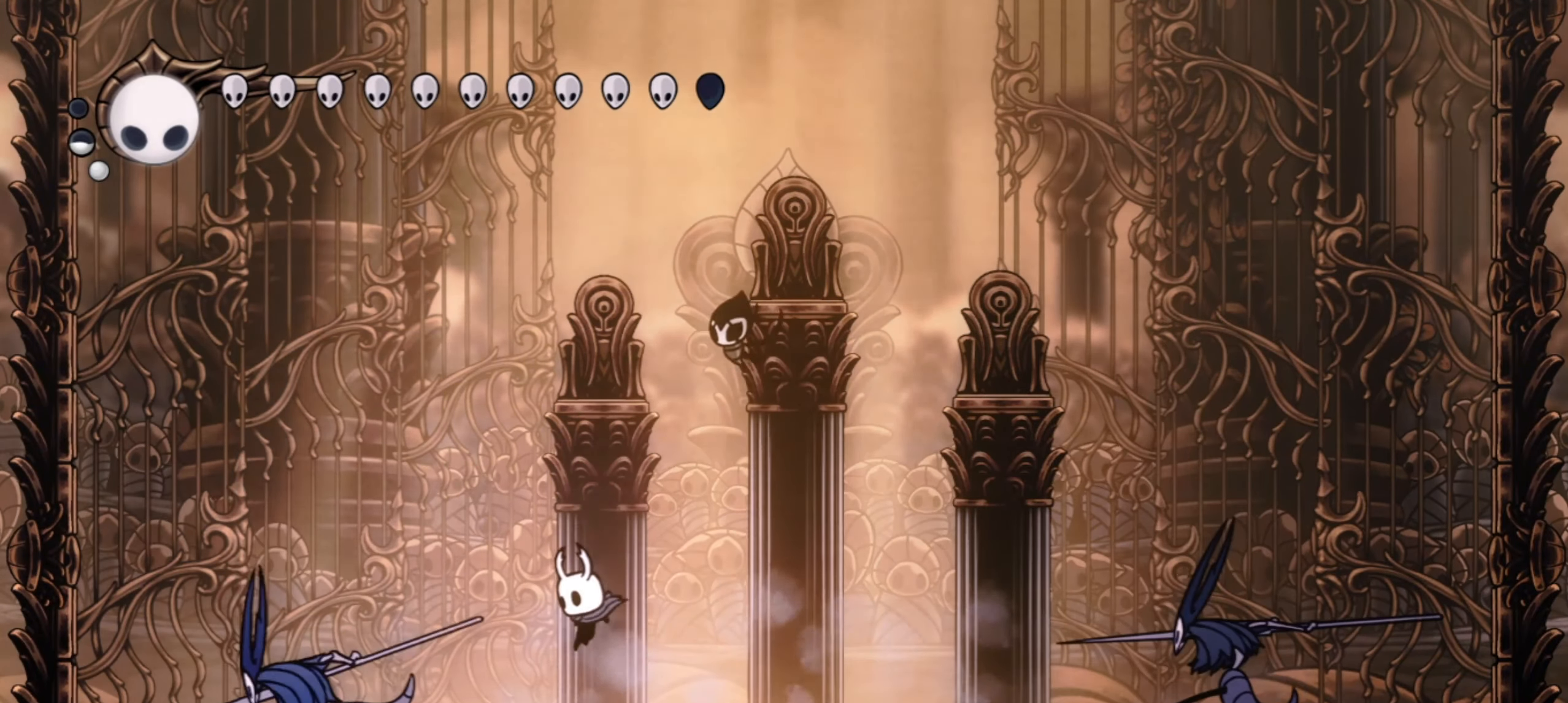
{"keys": [], "events": [[83, "z", "down"], [267, "x", "down"], [317, "x", "up"], [400, "z", "up"]]}